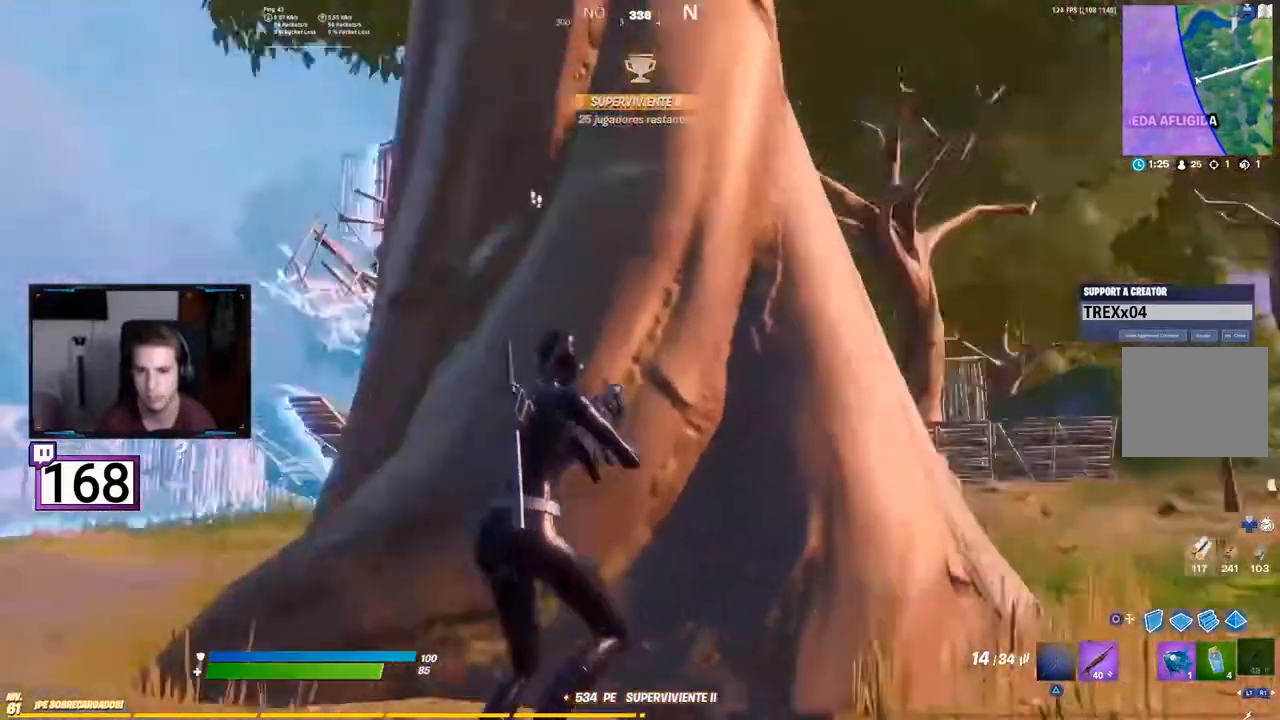
Gameplay with a controller (PlayStation layout); each line is a JSON object with the inputs held at the frame after it (dt_ms = milliseconds from this image to that frame). "events" lists button and stick changes between this image and that frame as [ms after this image, input, new state], when the widget could be followed in between. Not read: L1 L3 R1 R3 SELECT.
{"dt_ms": 500, "buttons": [], "events": []}
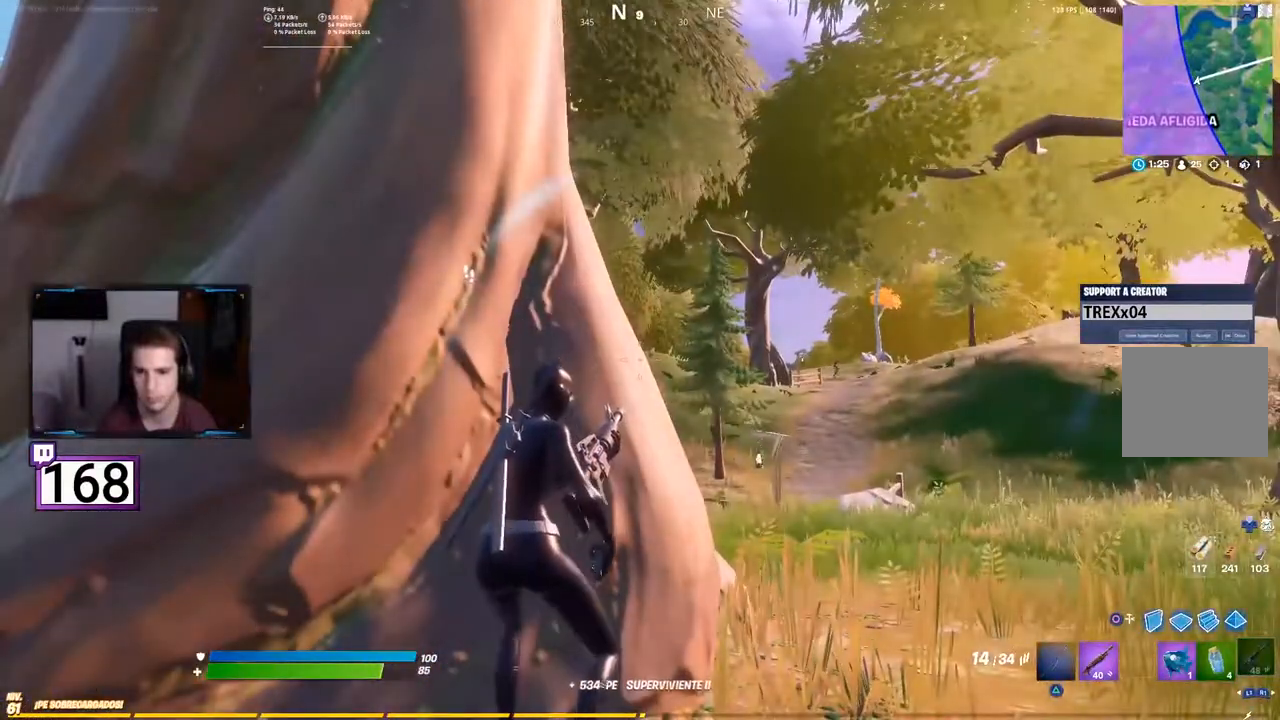
{"dt_ms": 500, "buttons": [], "events": []}
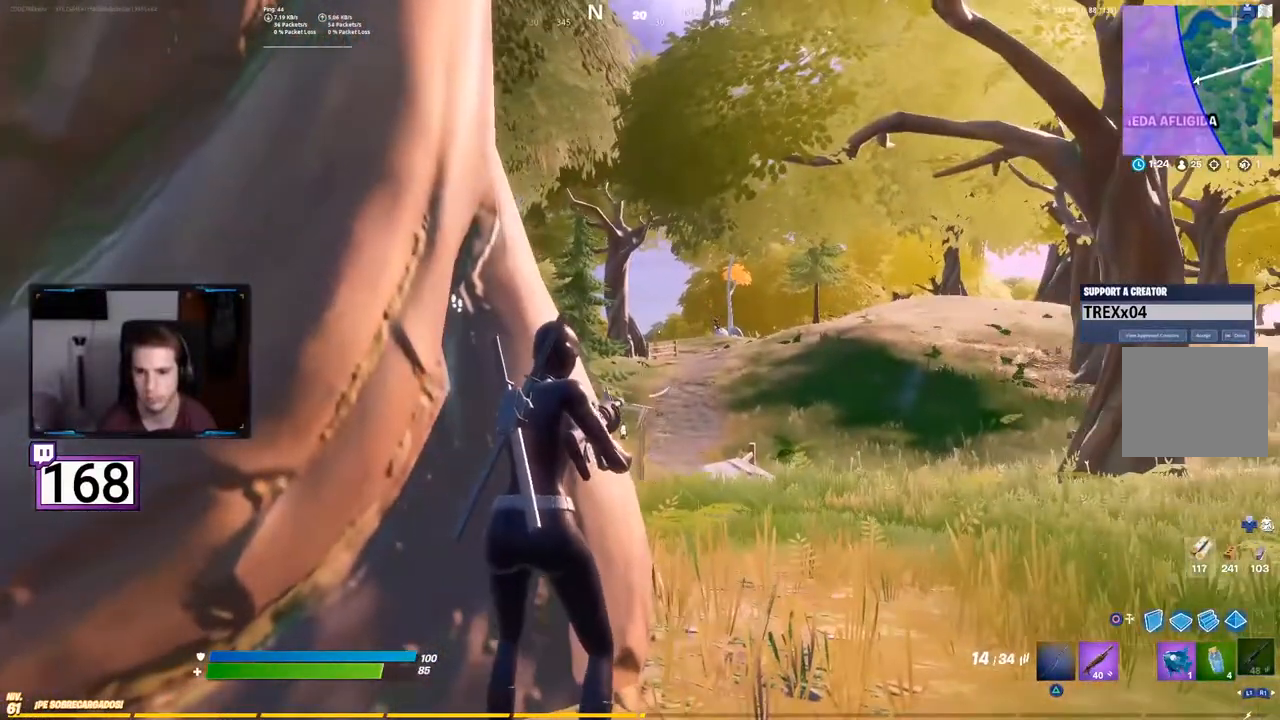
{"dt_ms": 500, "buttons": ["L2"], "events": [[150, "L2", "down"]]}
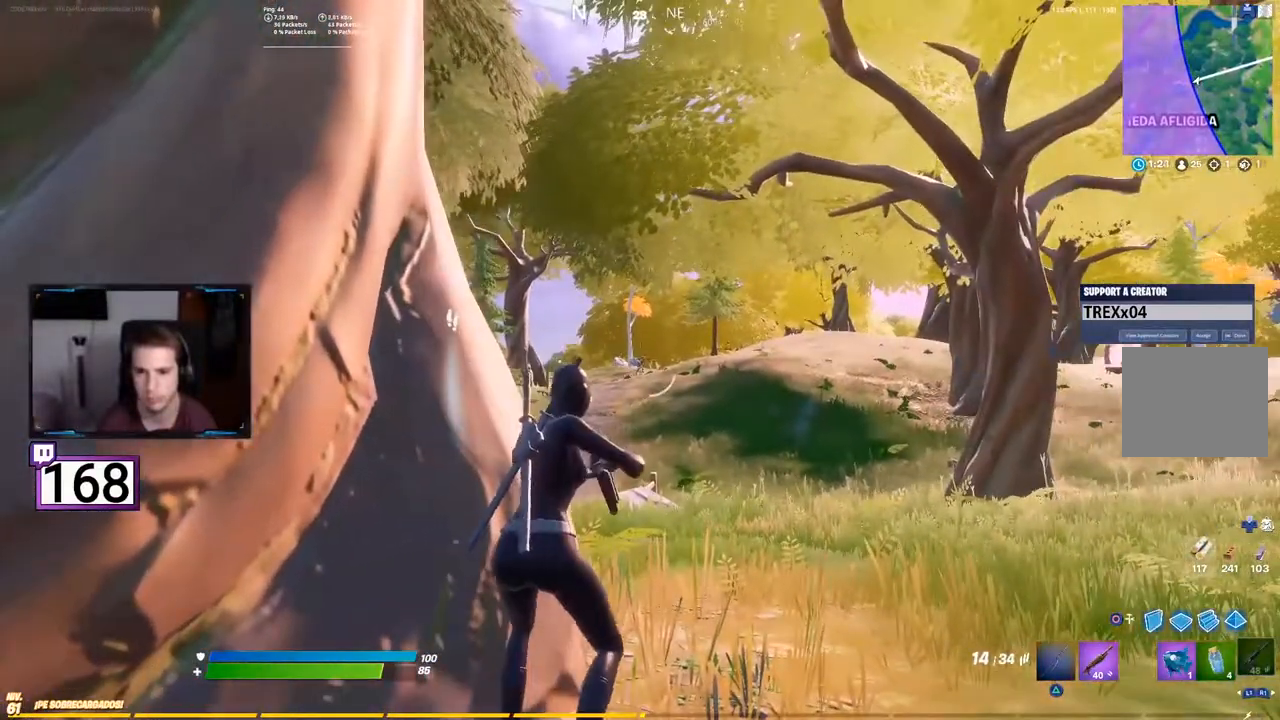
{"dt_ms": 500, "buttons": ["L2"], "events": []}
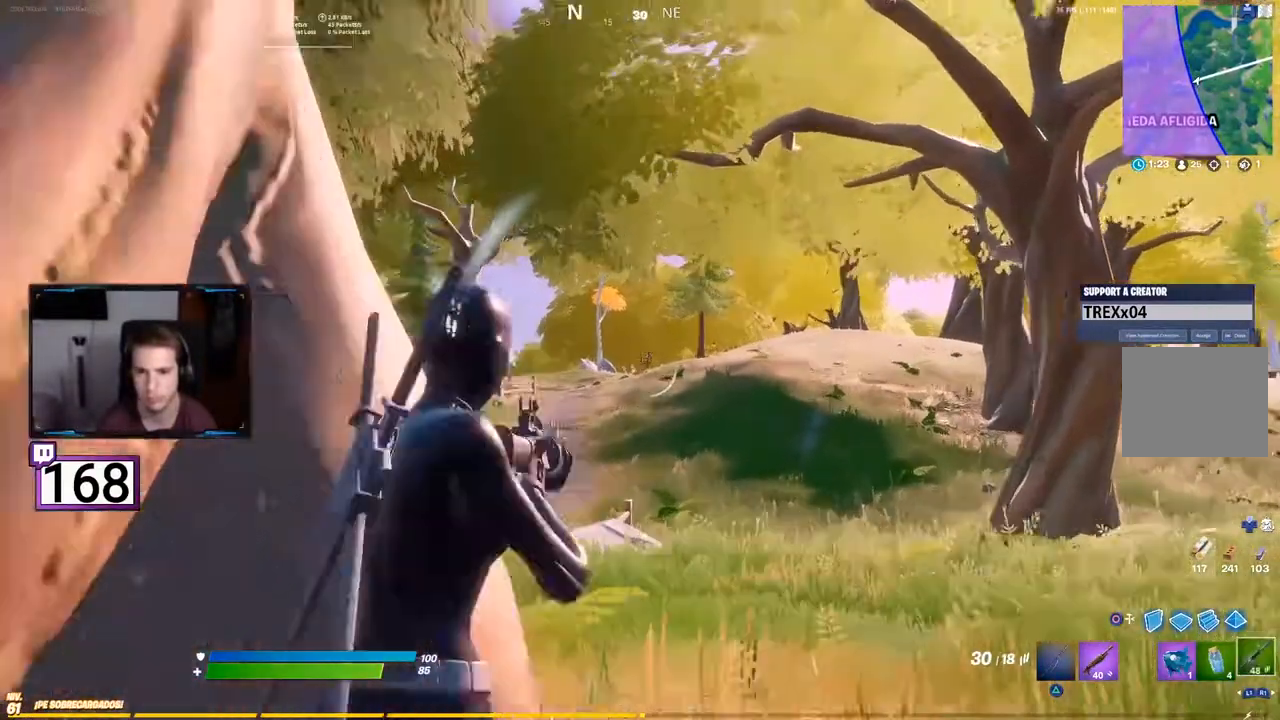
{"dt_ms": 500, "buttons": ["L2", "R2"], "events": [[300, "R2", "down"]]}
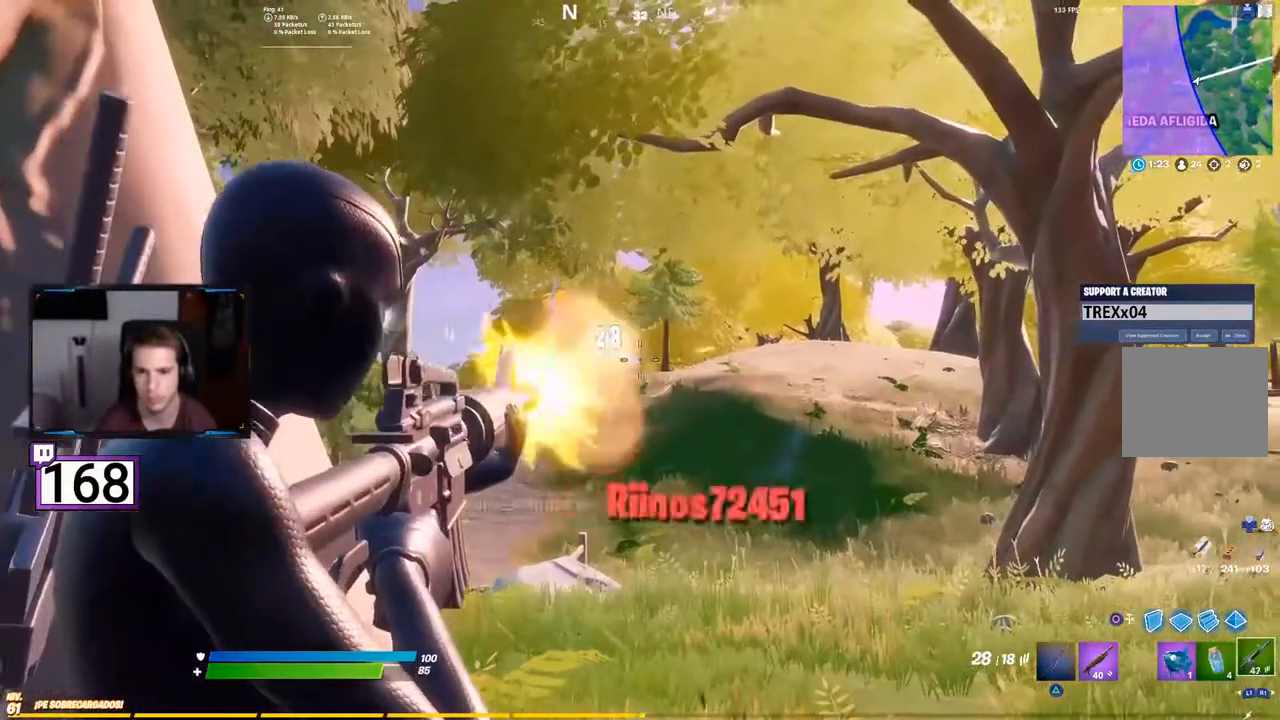
{"dt_ms": 500, "buttons": [], "events": [[317, "R2", "up"], [400, "L2", "up"]]}
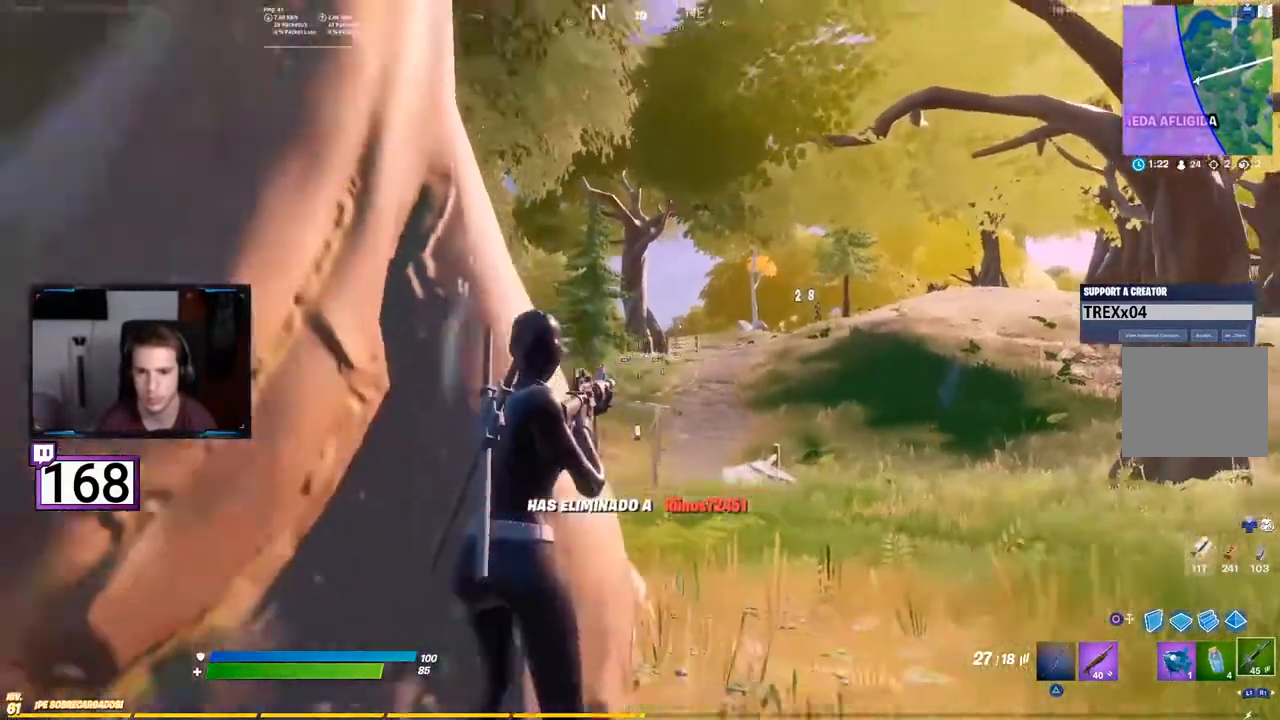
{"dt_ms": 500, "buttons": []}
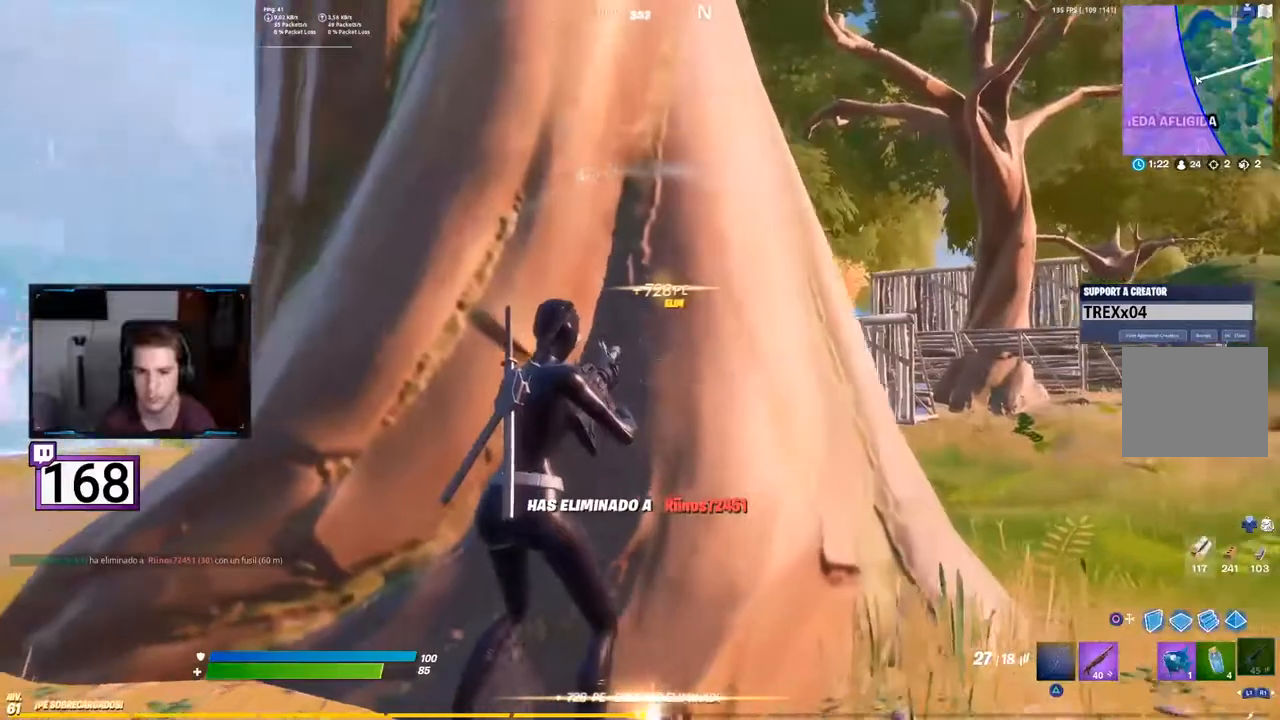
{"dt_ms": 500, "buttons": [], "events": []}
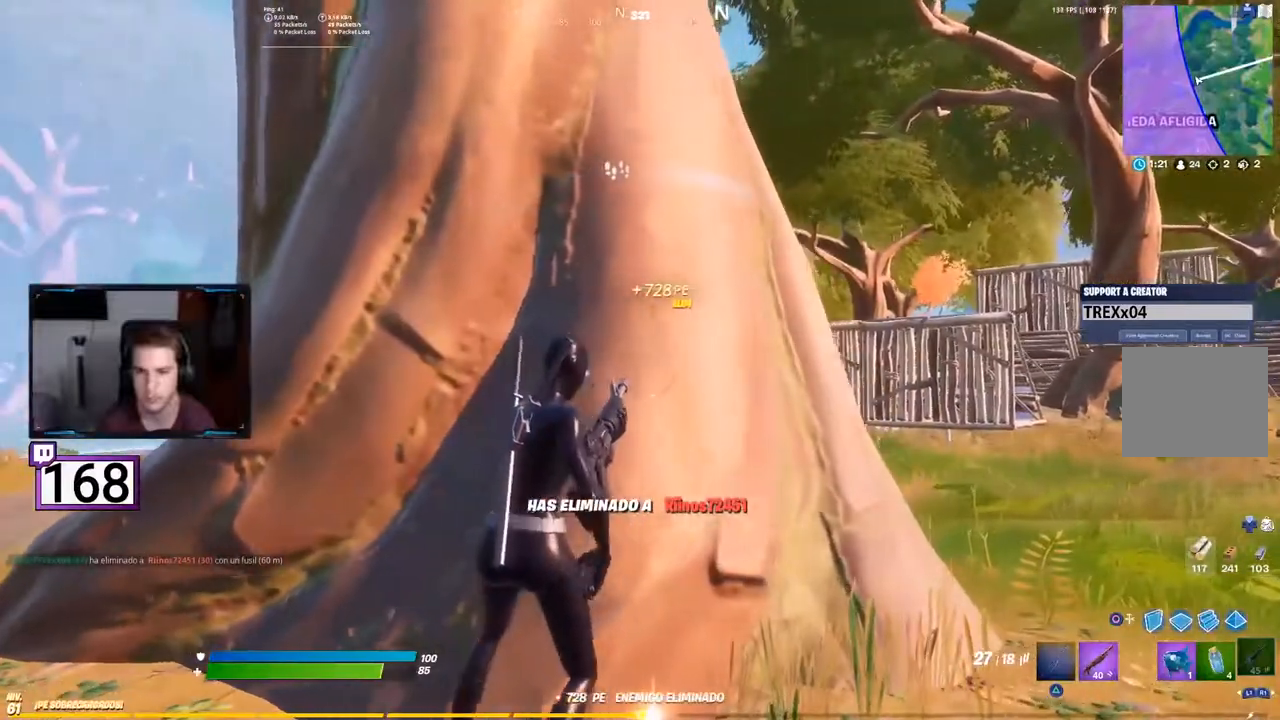
{"dt_ms": 500, "buttons": [], "events": []}
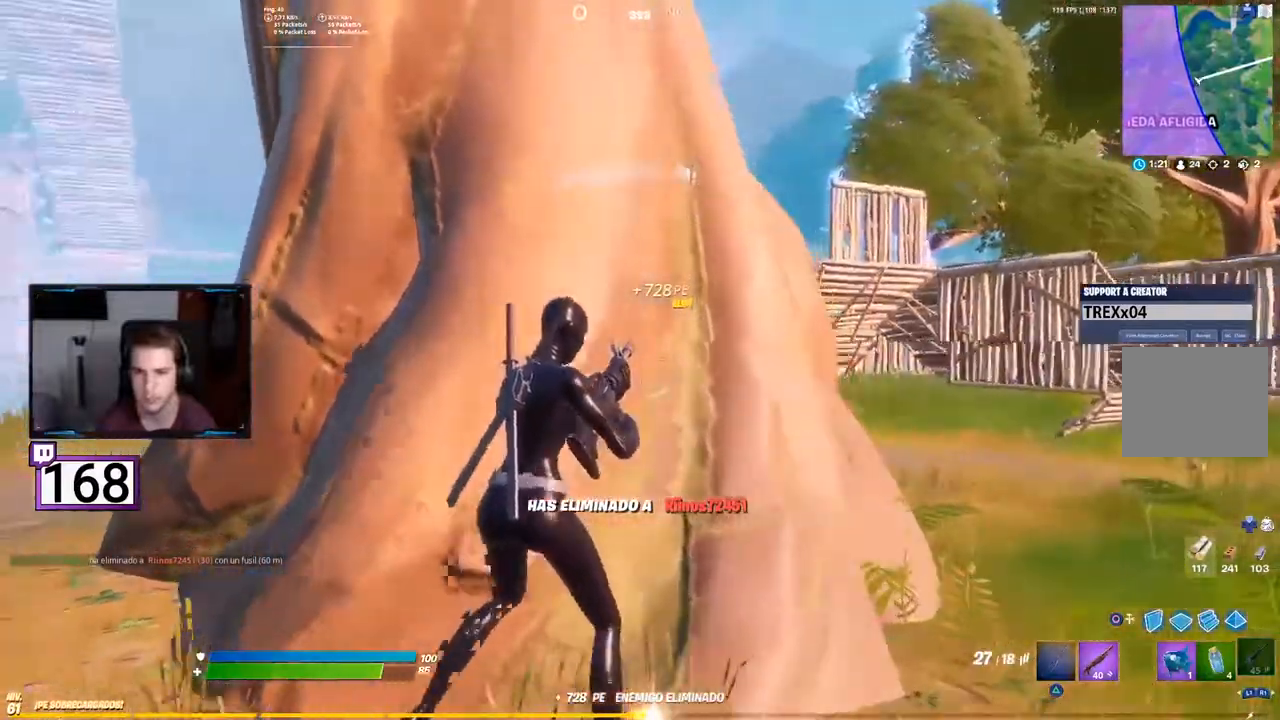
{"dt_ms": 500, "buttons": [], "events": []}
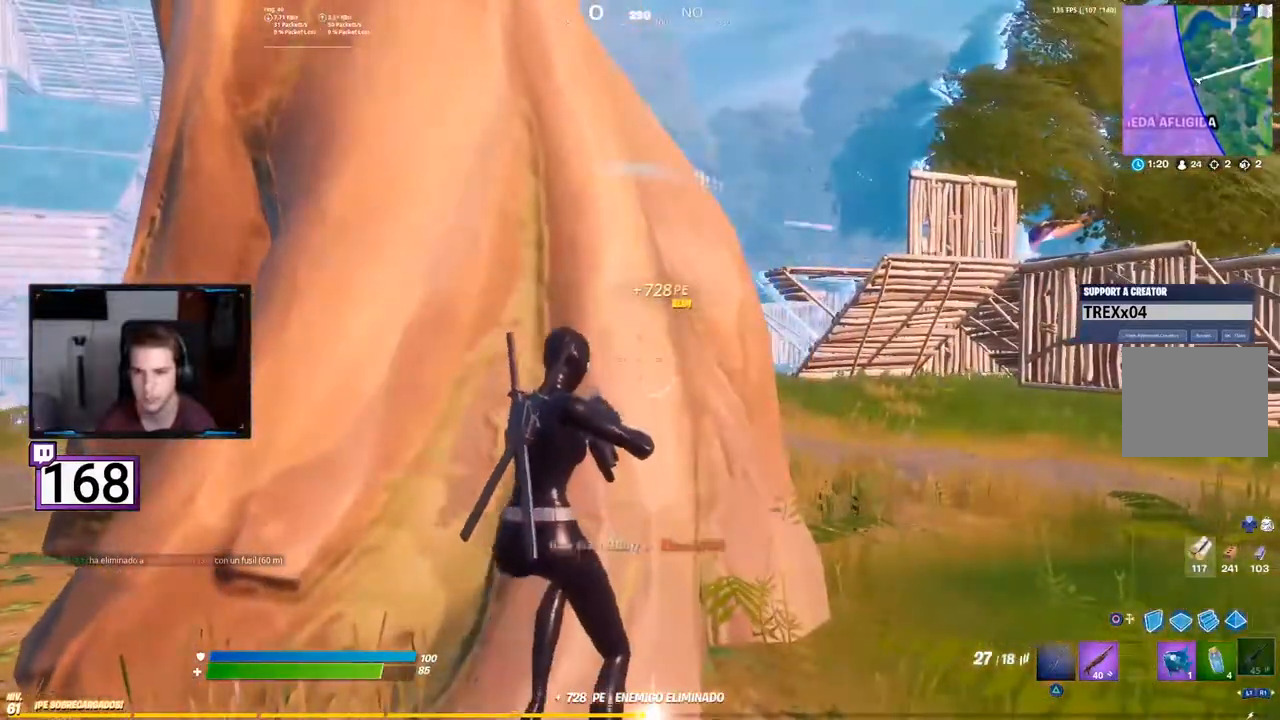
{"dt_ms": 500, "buttons": [], "events": []}
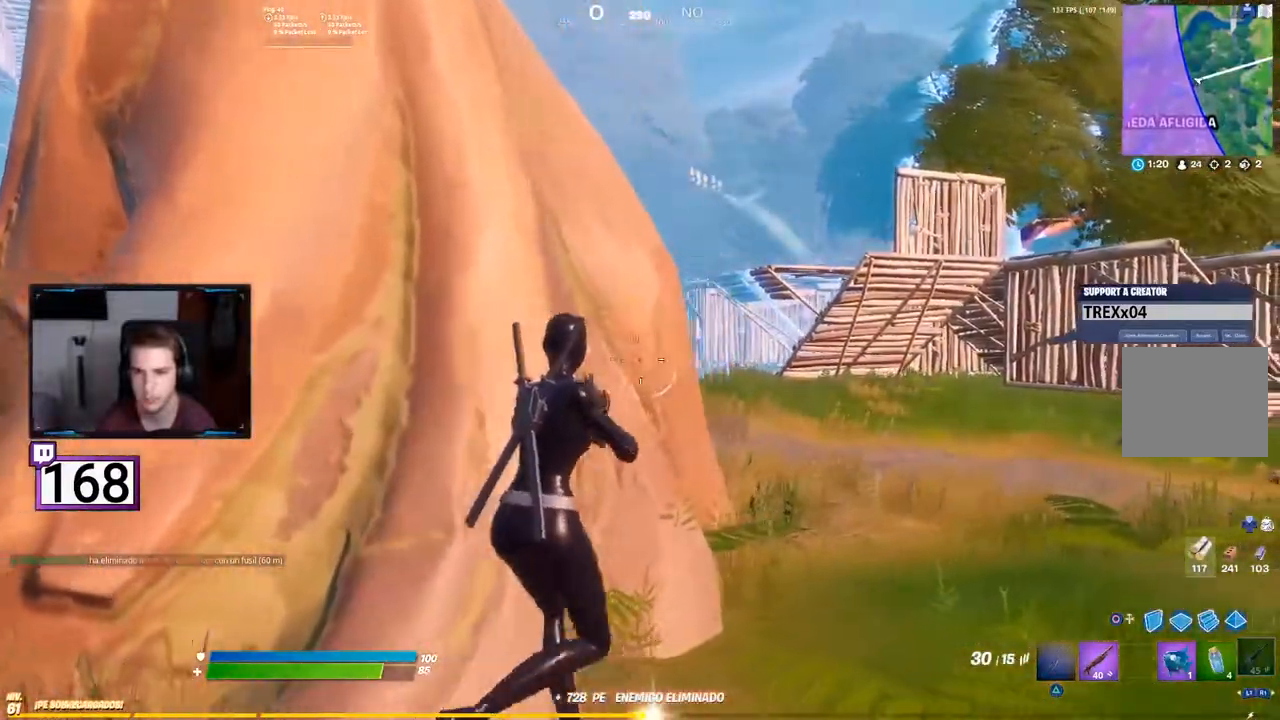
{"dt_ms": 500, "buttons": [], "events": [[283, "CROSS", "down"], [417, "CROSS", "up"]]}
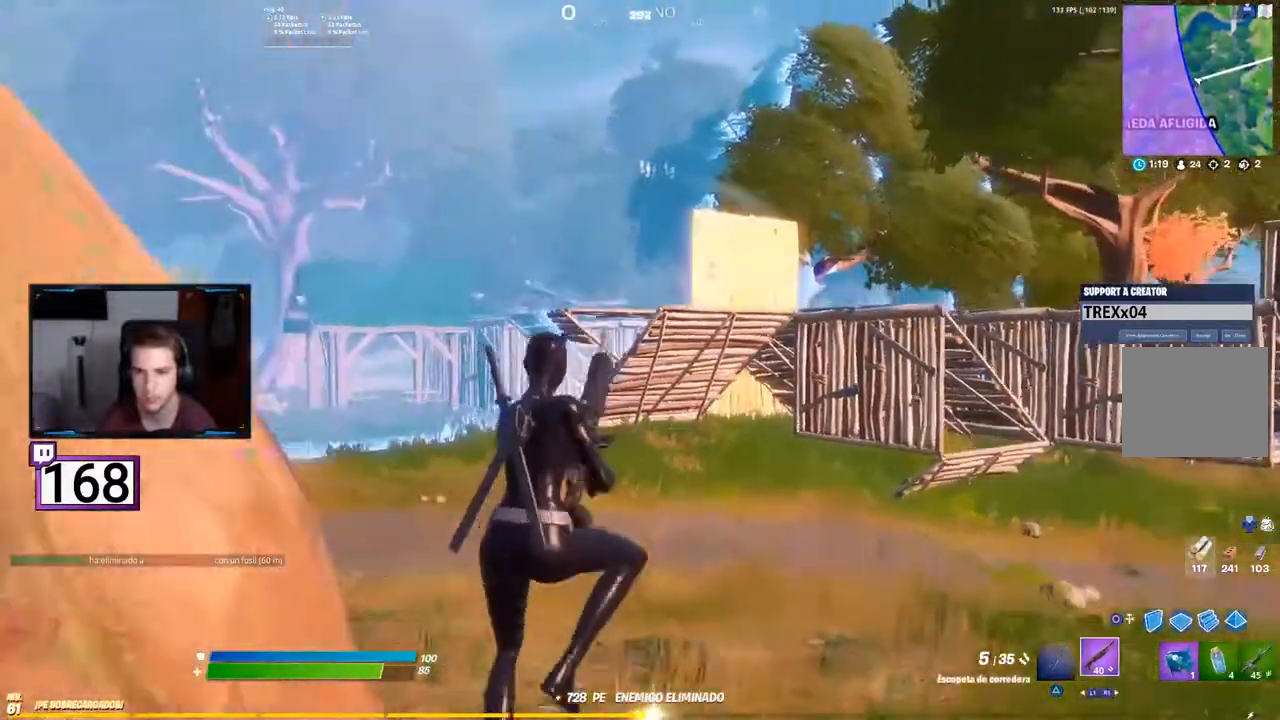
{"dt_ms": 500, "buttons": [], "events": []}
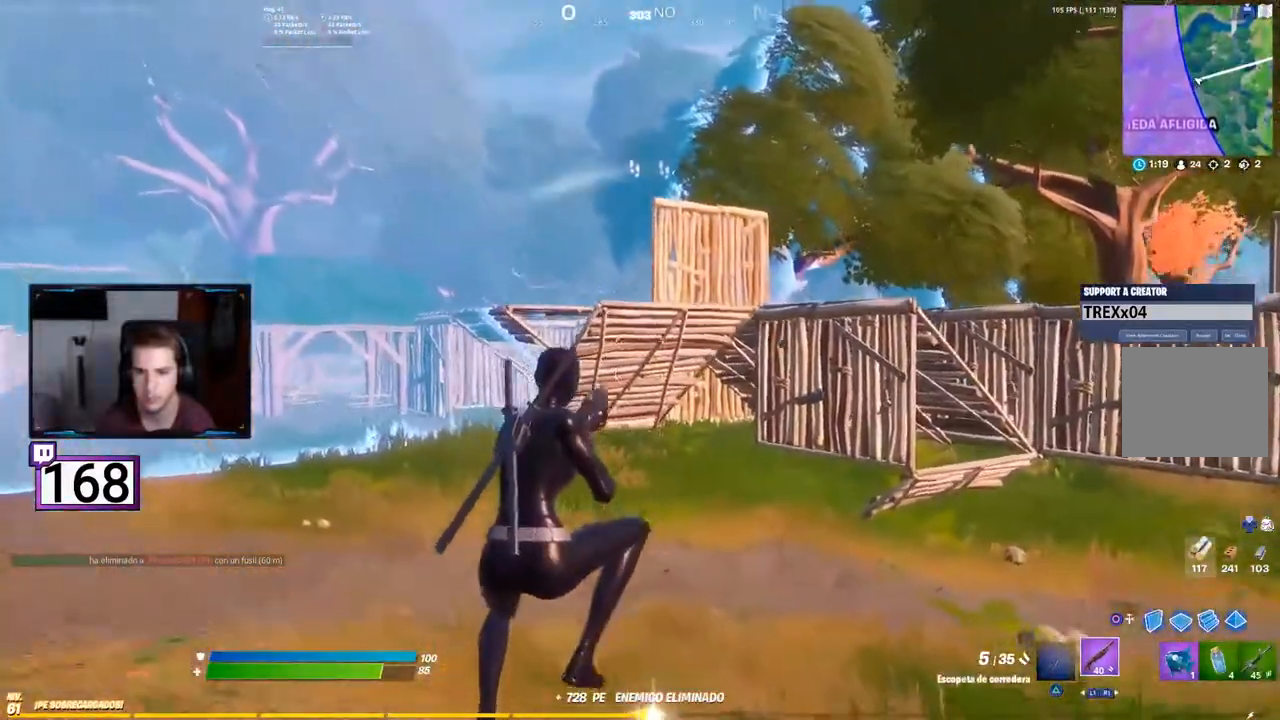
{"dt_ms": 500, "buttons": ["L2"], "events": [[117, "CIRCLE", "down"], [233, "CIRCLE", "up"], [333, "L2", "down"]]}
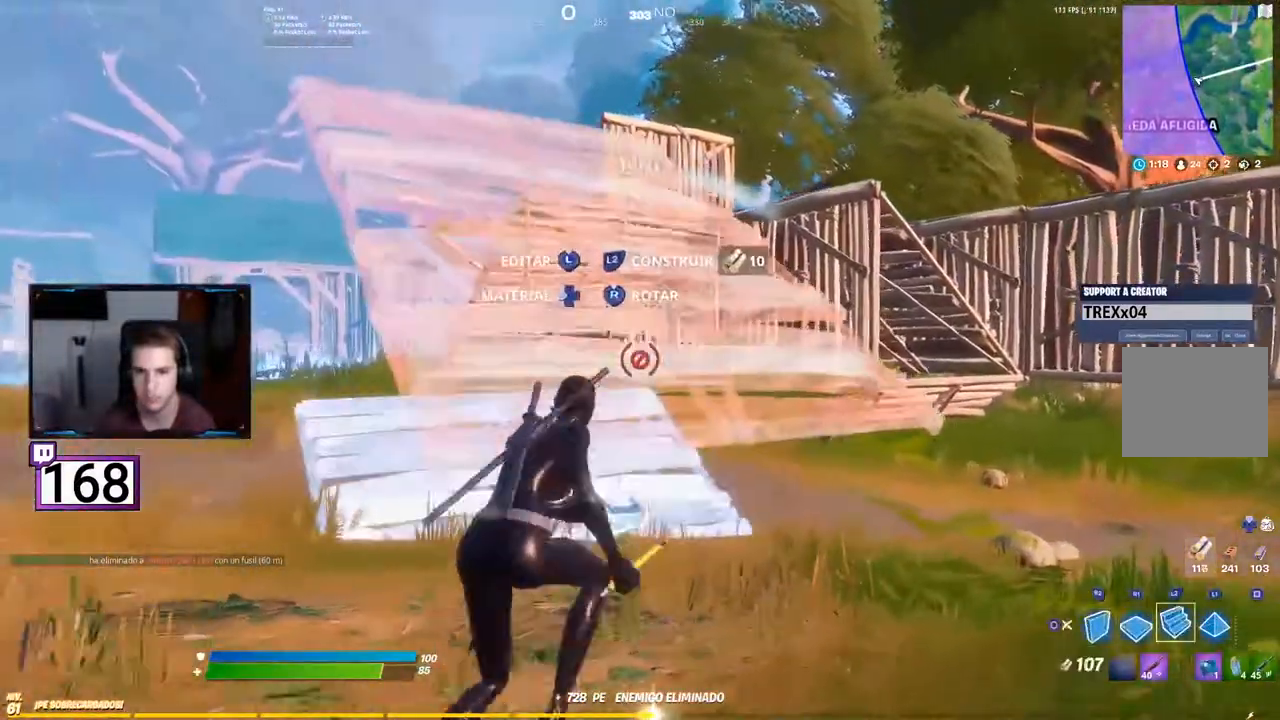
{"dt_ms": 1000, "buttons": ["CIRCLE"]}